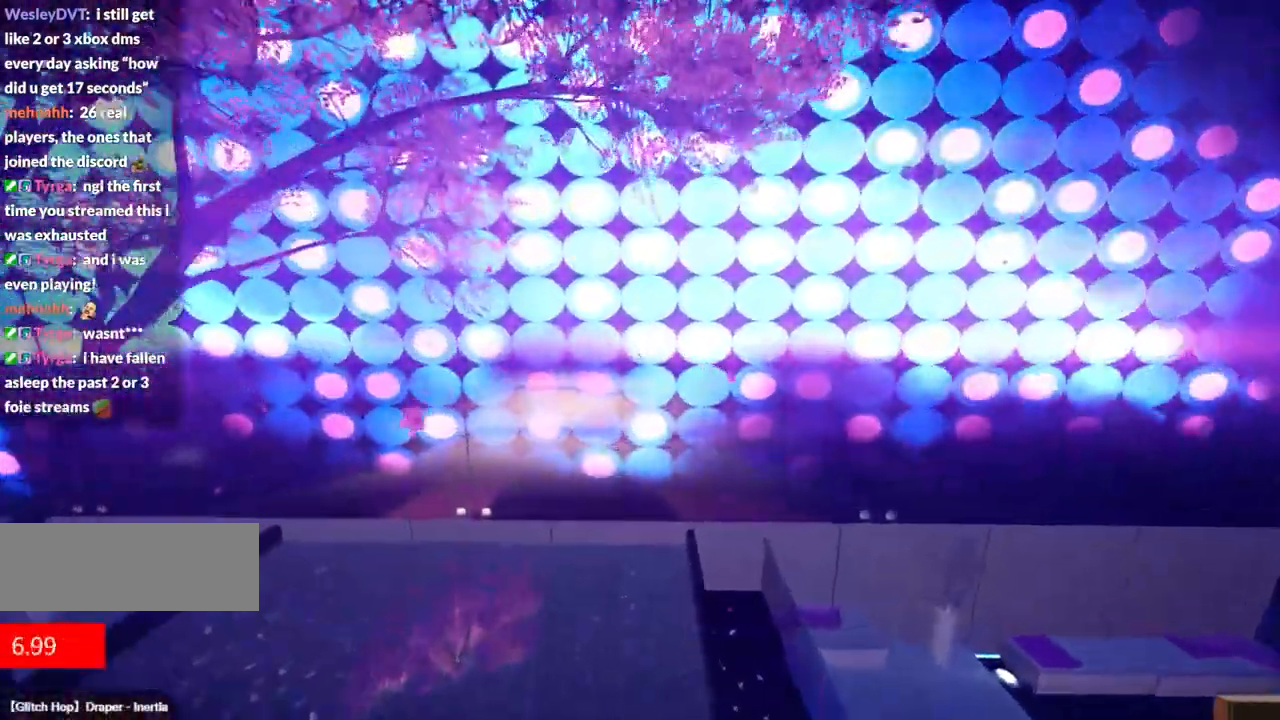
Gameplay with keyboard; each line is a JSON object with the keys held at the frame after it. "events" lists presses ("down") and releases ("up") of "a", "ctrl", "d", "e", "f", "q", "r", "s", "shift" and "w" between this image and that frame as [ms after this image, input, new state], when the widget could be followed in between. No other keys are recorded. Mouse input is not recorded.
{"keys": ["w"], "events": []}
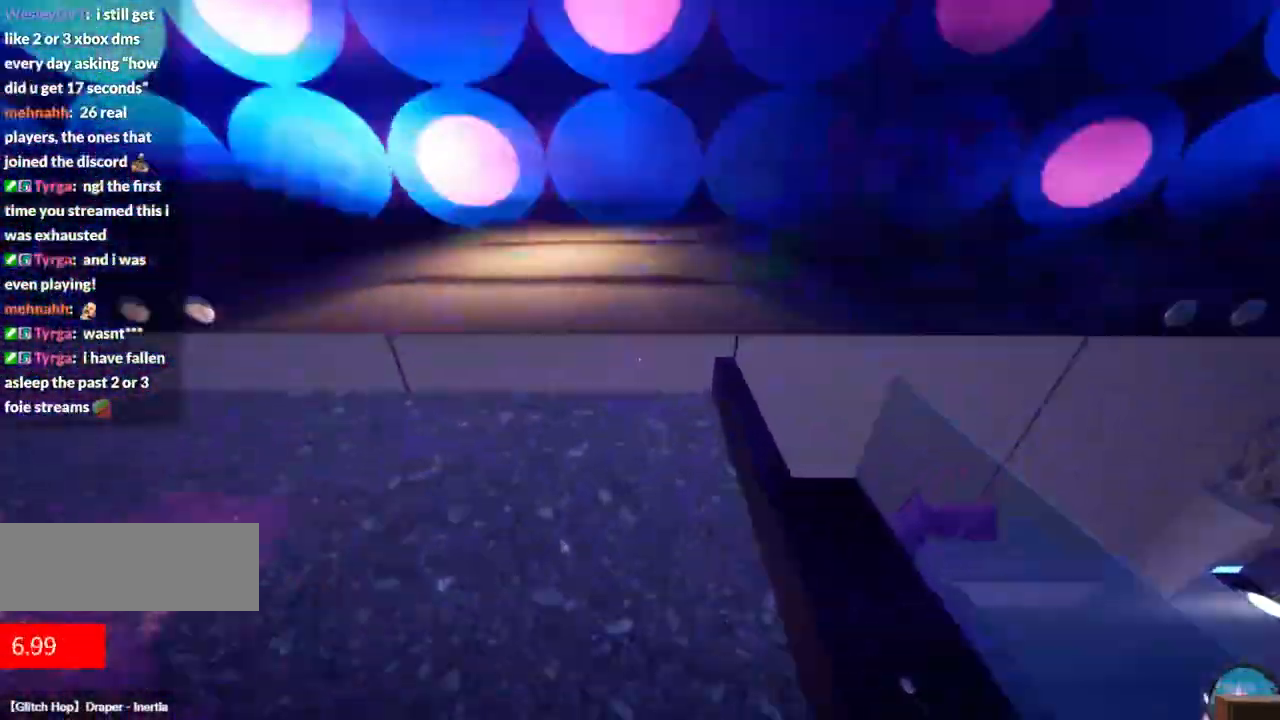
{"keys": ["q", "w"], "events": [[84, "f", "down"], [367, "q", "down"], [417, "f", "up"]]}
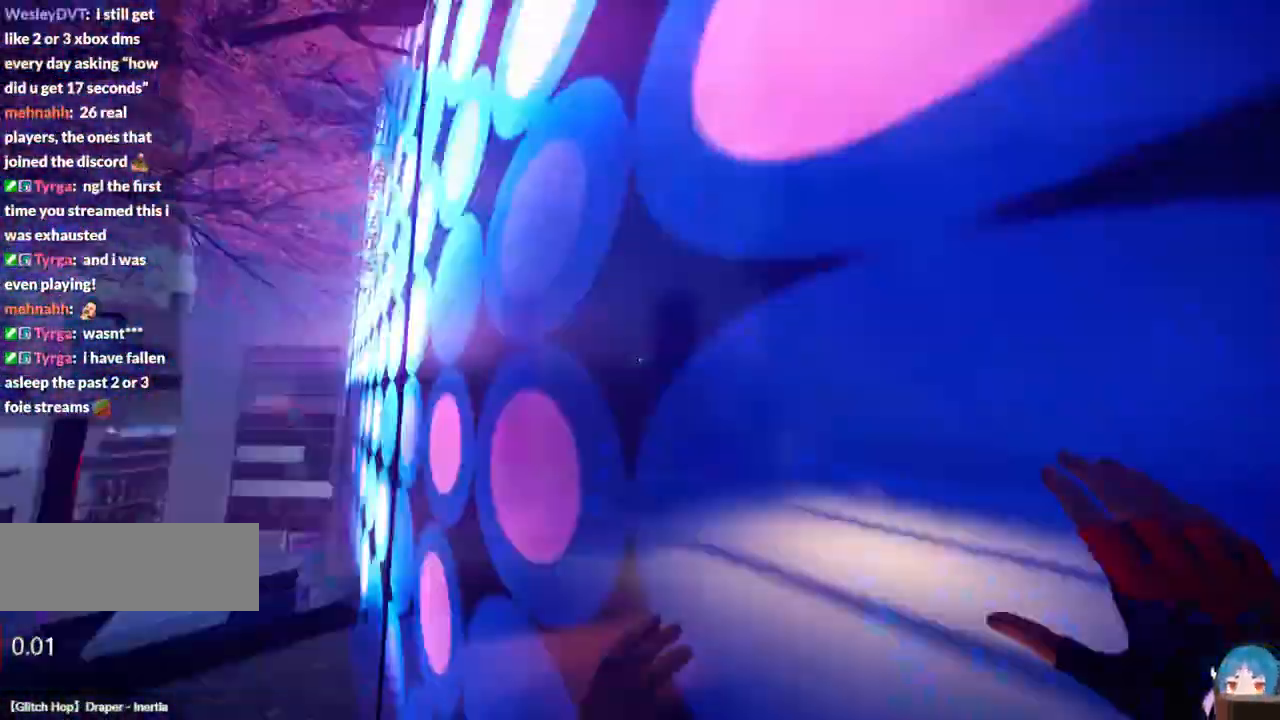
{"keys": ["w"], "events": [[17, "q", "up"], [150, "f", "down"], [334, "f", "up"]]}
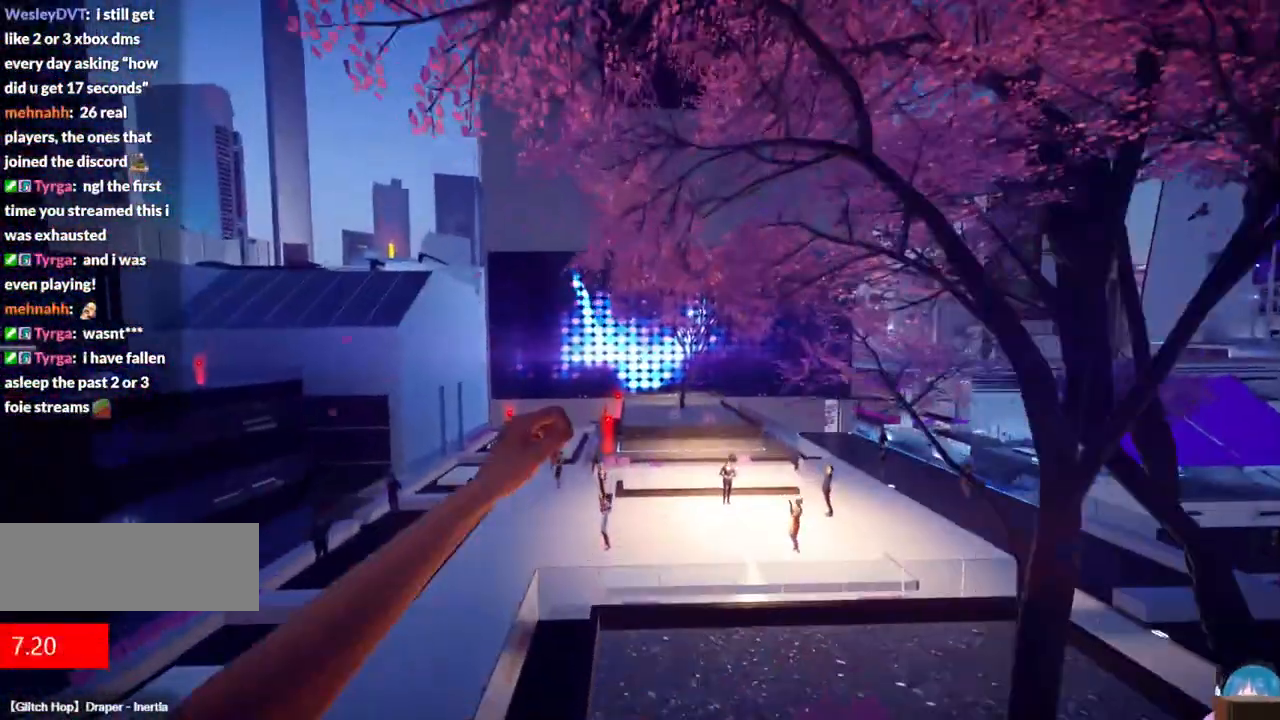
{"keys": ["w"], "events": []}
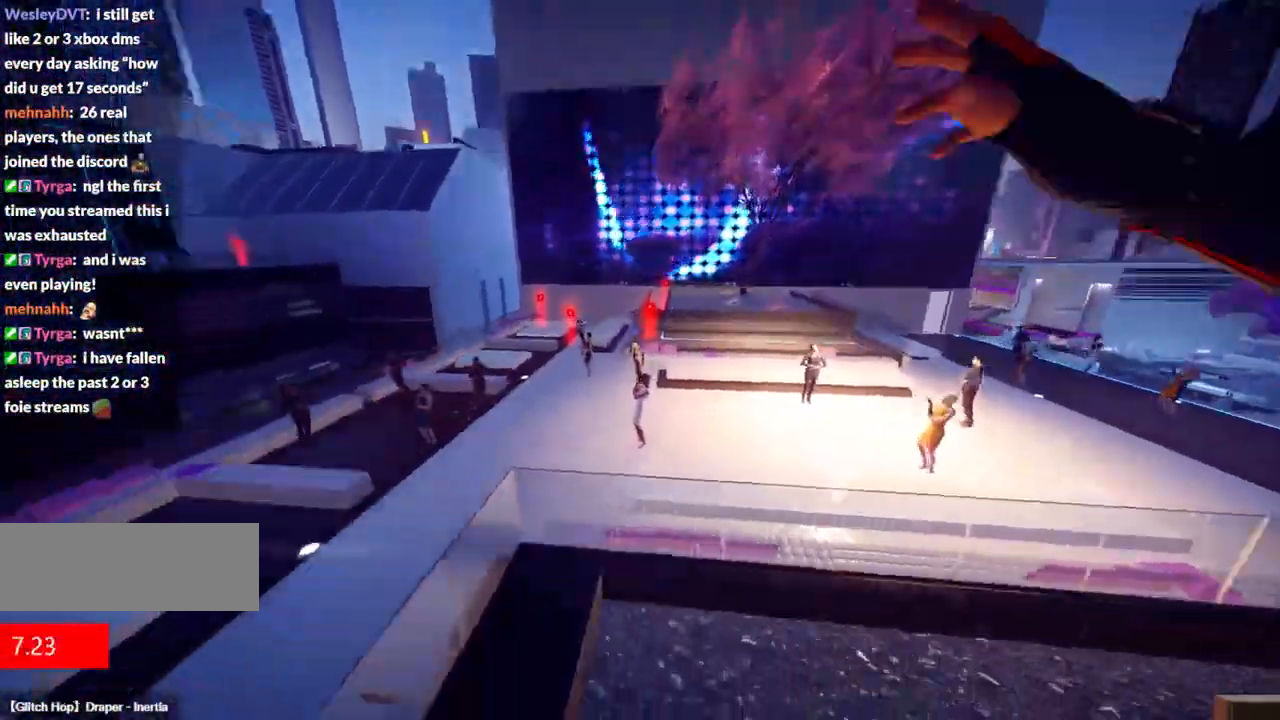
{"keys": ["w"], "events": [[134, "f", "down"], [317, "f", "up"]]}
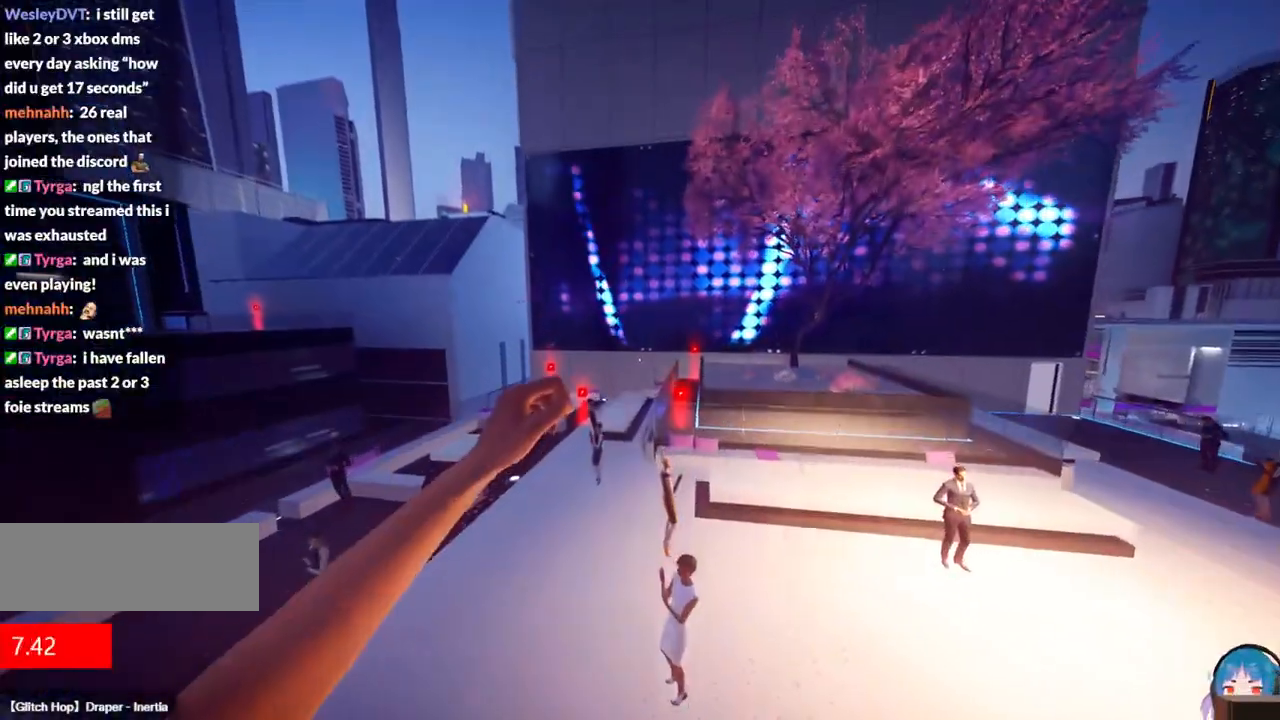
{"keys": ["w"], "events": []}
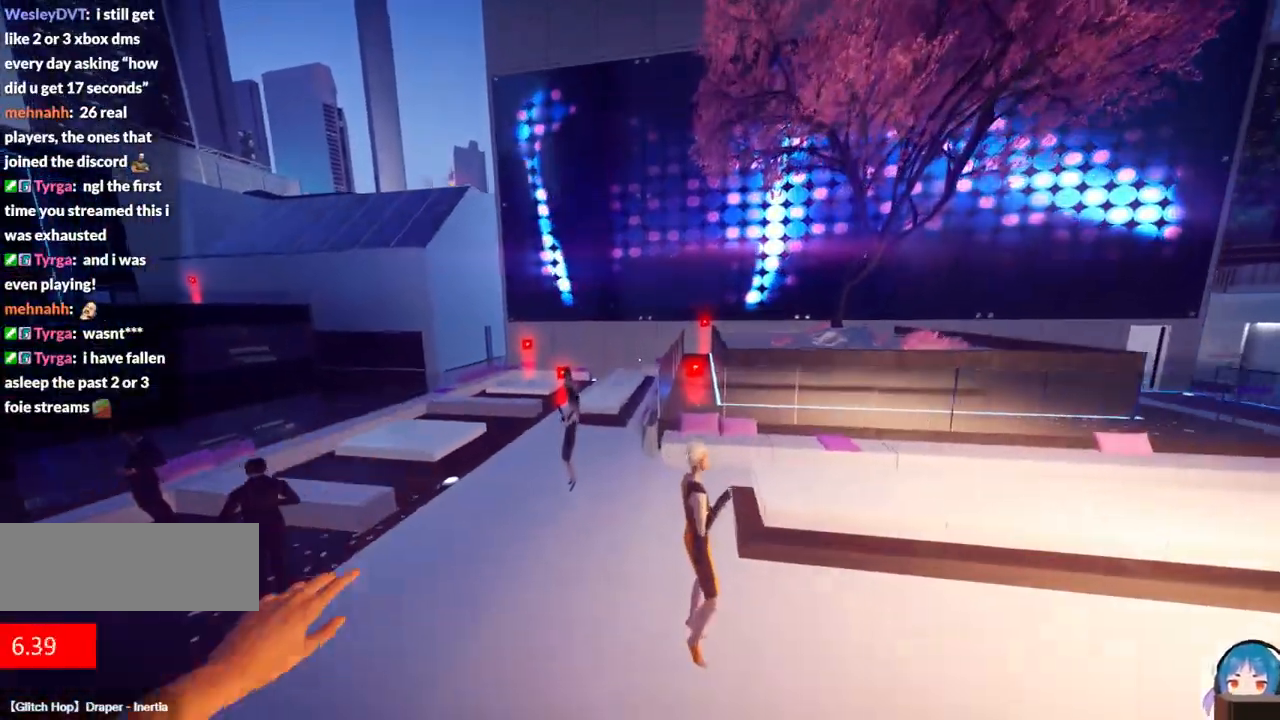
{"keys": ["w"], "events": [[300, "f", "down"], [450, "f", "up"]]}
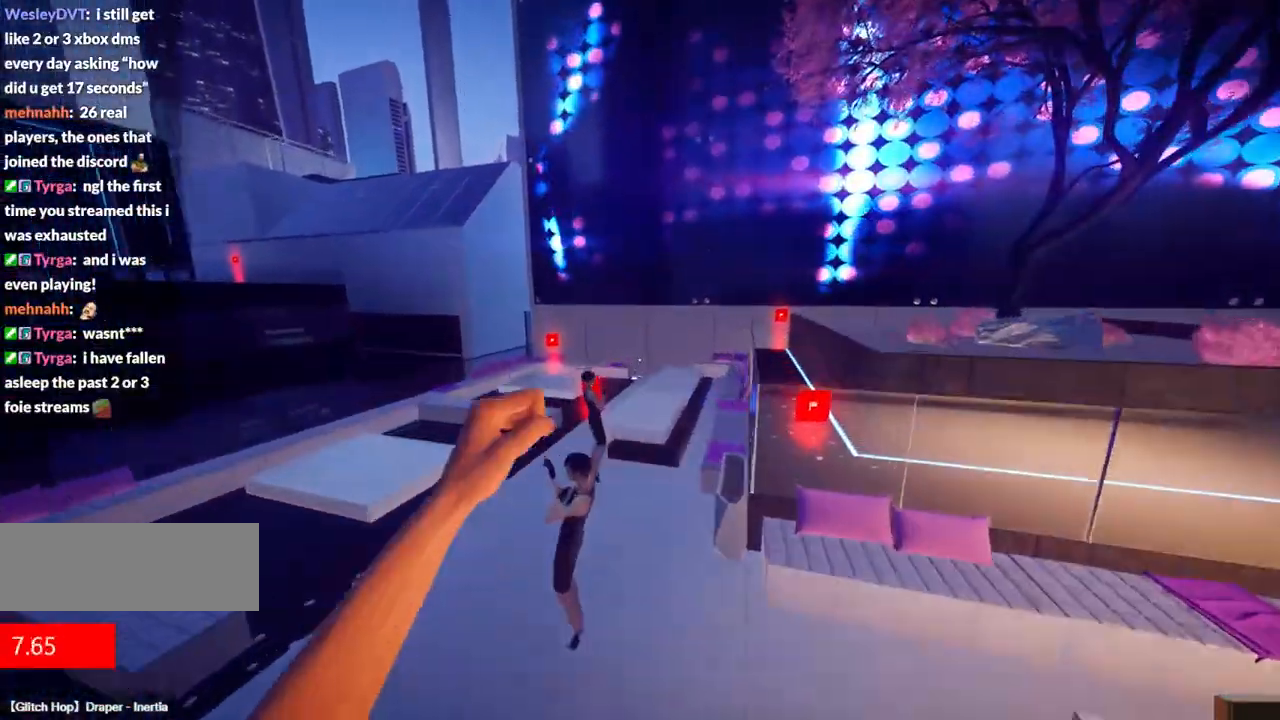
{"keys": ["f", "w"], "events": [[367, "f", "down"]]}
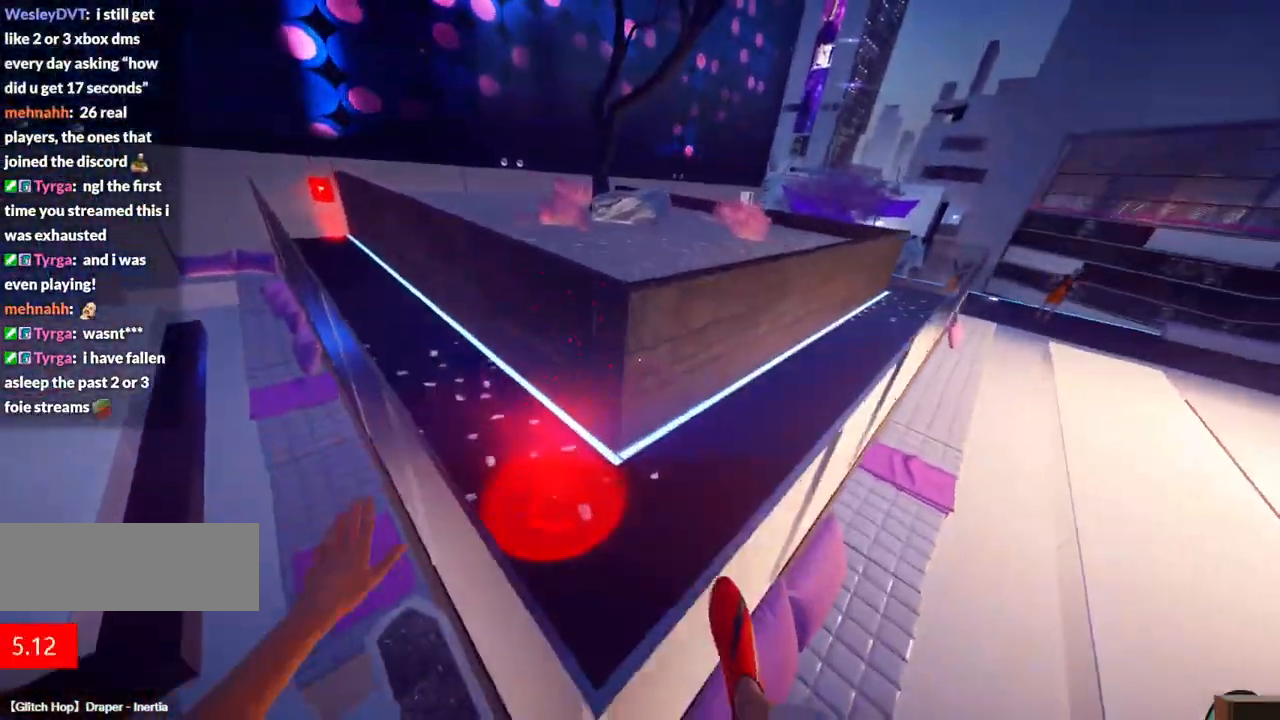
{"keys": ["w"], "events": [[17, "f", "up"], [100, "f", "down"], [250, "f", "up"], [300, "f", "down"], [484, "f", "up"]]}
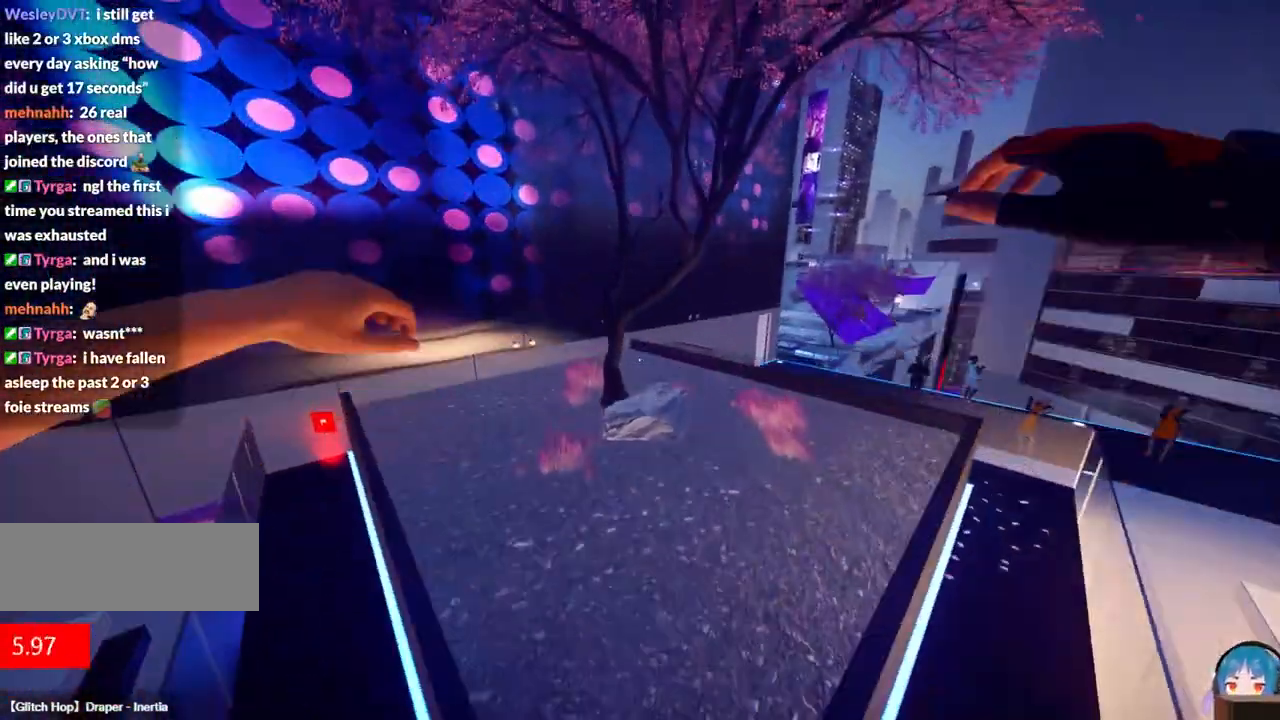
{"keys": ["w"], "events": []}
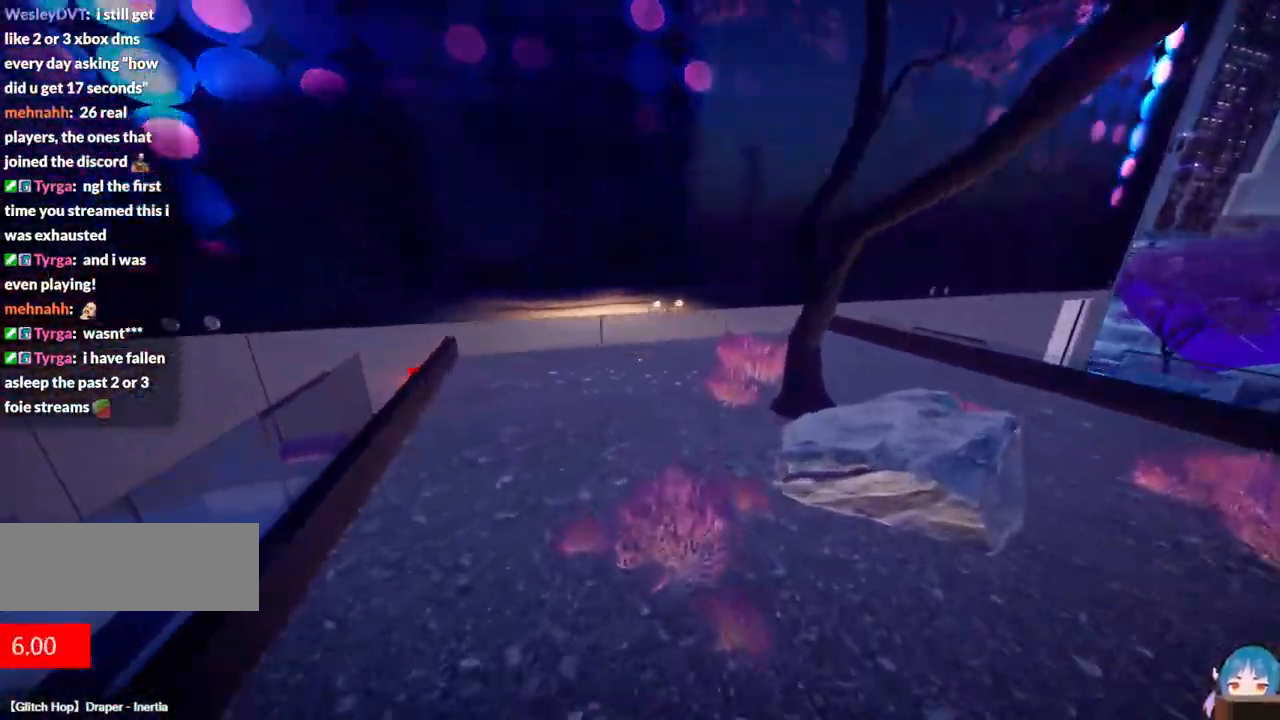
{"keys": ["w"], "events": [[234, "shift", "down"], [367, "shift", "up"]]}
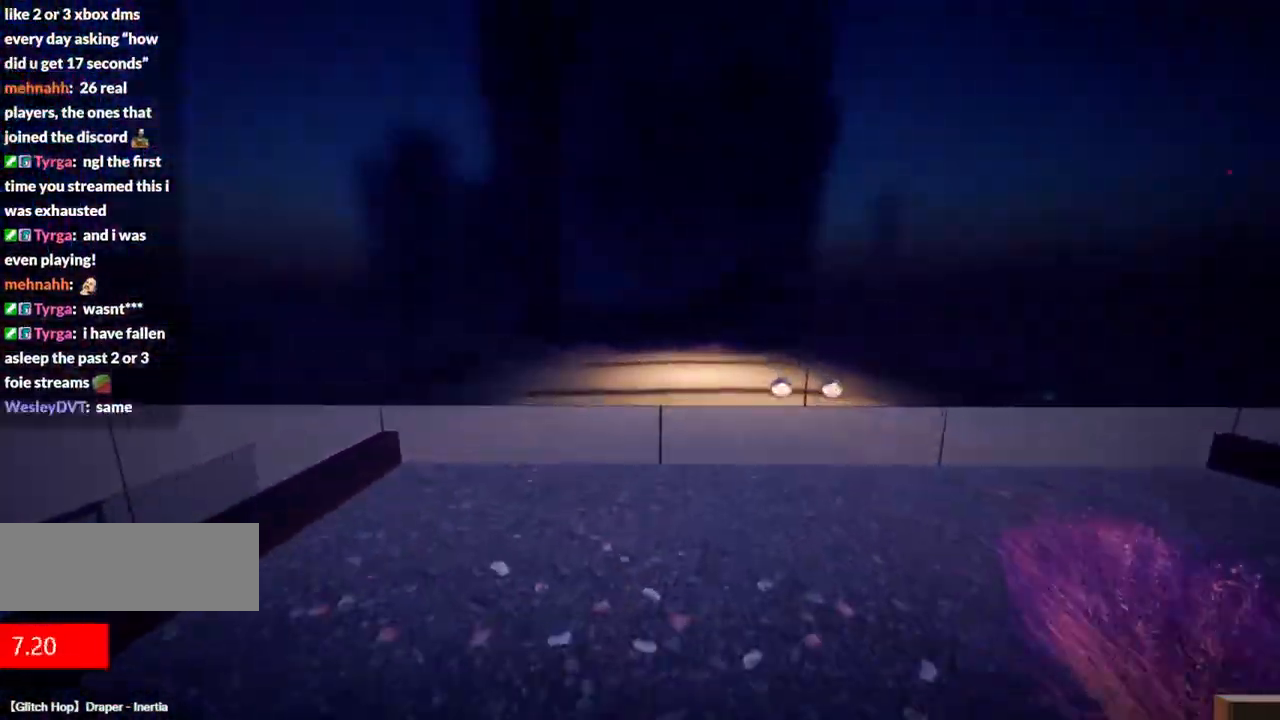
{"keys": ["q", "w"], "events": [[100, "f", "down"], [434, "f", "up"], [434, "q", "down"]]}
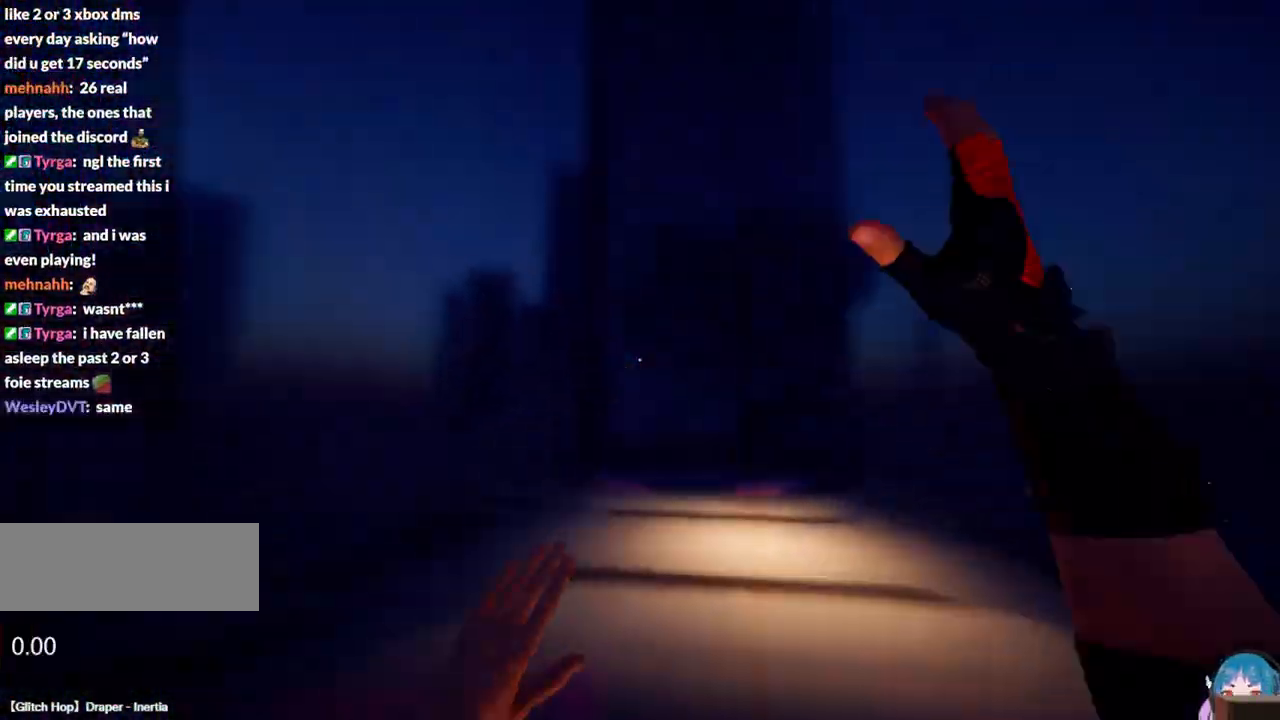
{"keys": ["f", "w"], "events": [[67, "q", "up"], [350, "f", "down"]]}
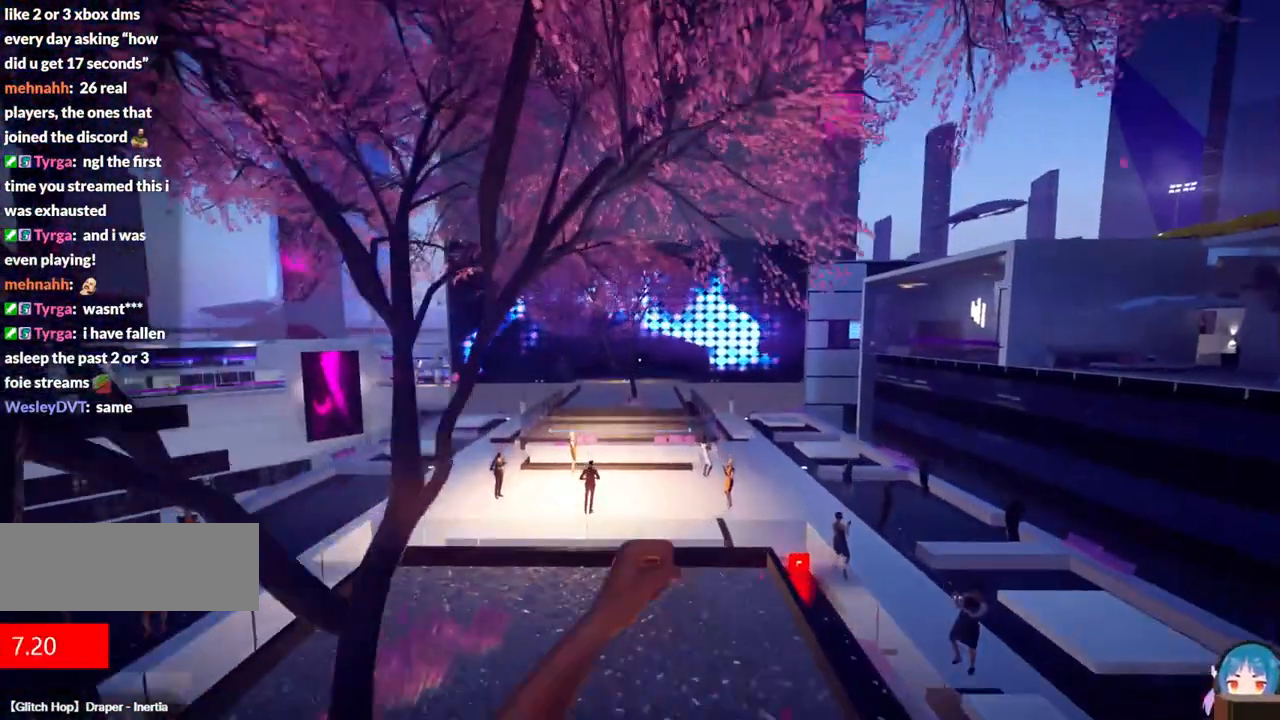
{"keys": ["w"], "events": [[50, "f", "up"]]}
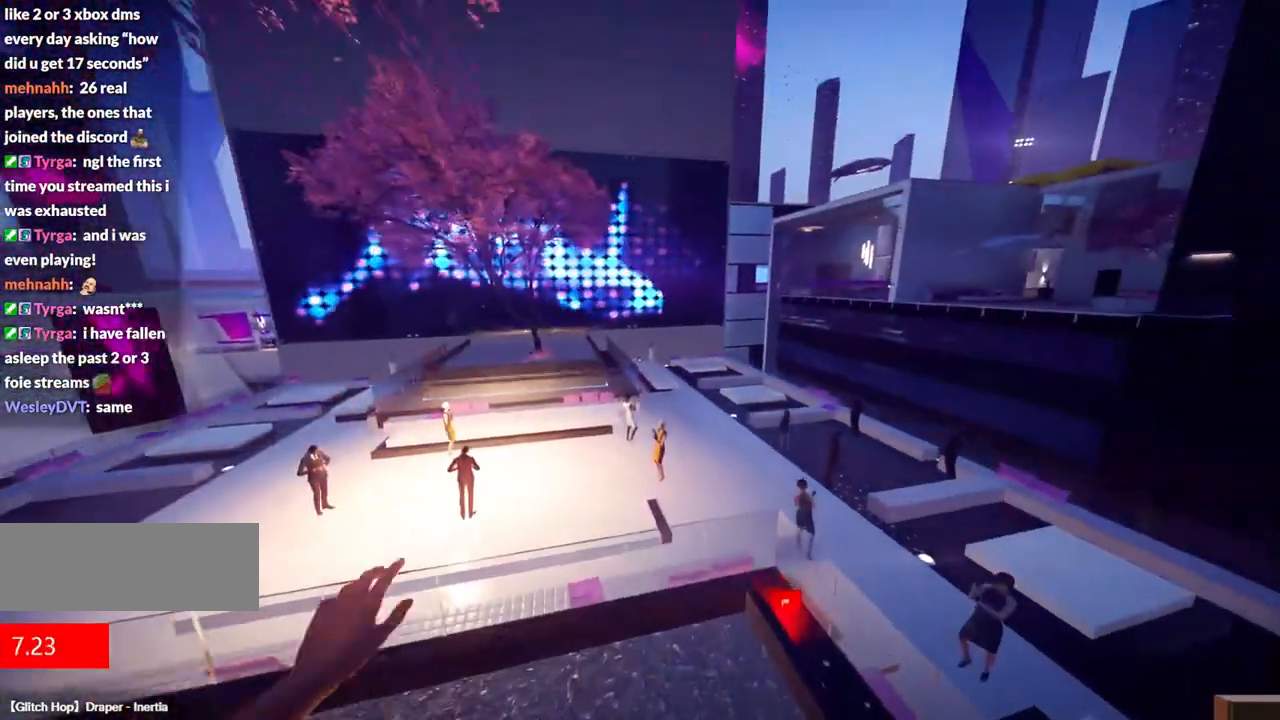
{"keys": ["w"], "events": []}
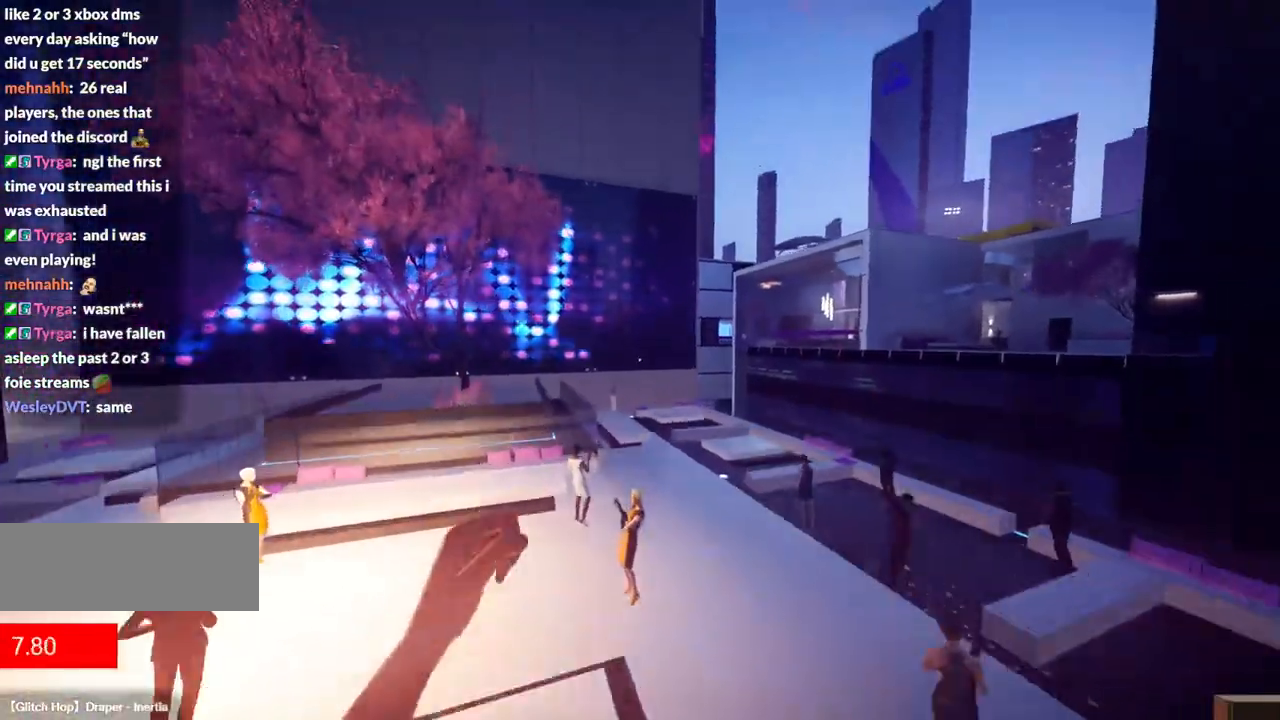
{"keys": ["w"], "events": []}
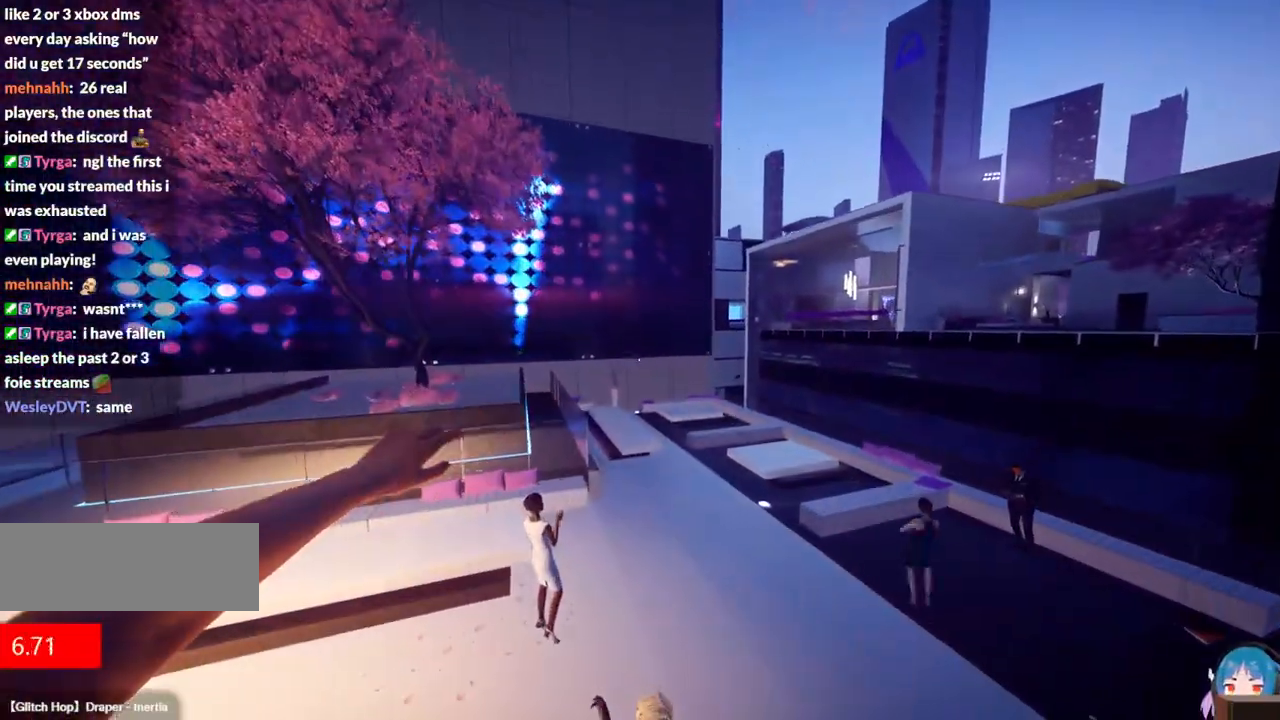
{"keys": ["f", "w"], "events": [[467, "f", "down"]]}
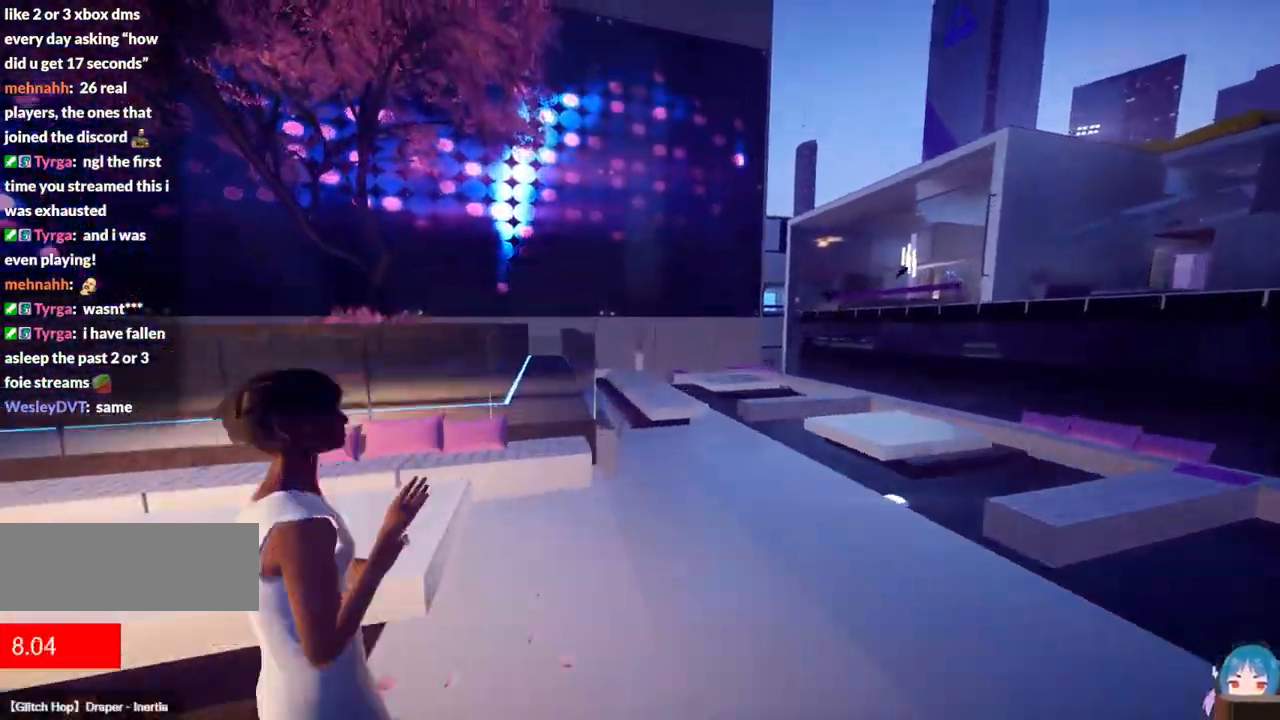
{"keys": [], "events": [[150, "f", "up"], [484, "w", "up"]]}
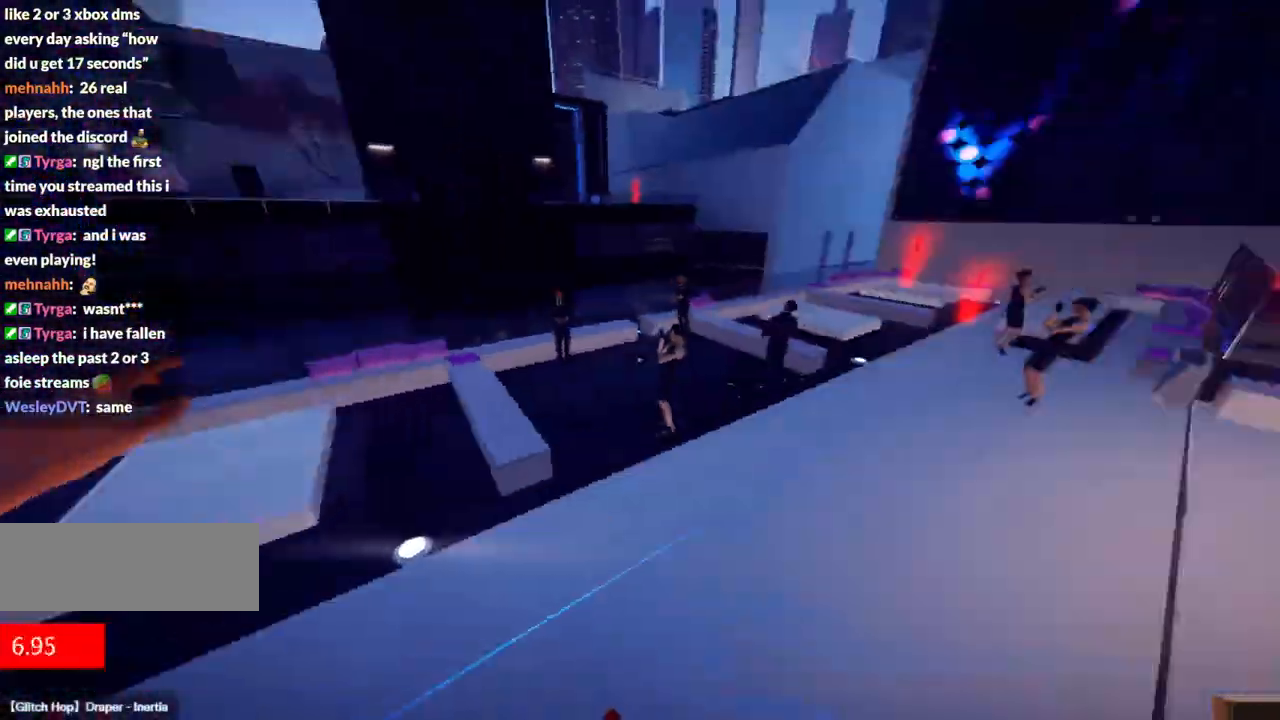
{"keys": ["shift", "w"], "events": [[384, "shift", "down"], [400, "w", "down"]]}
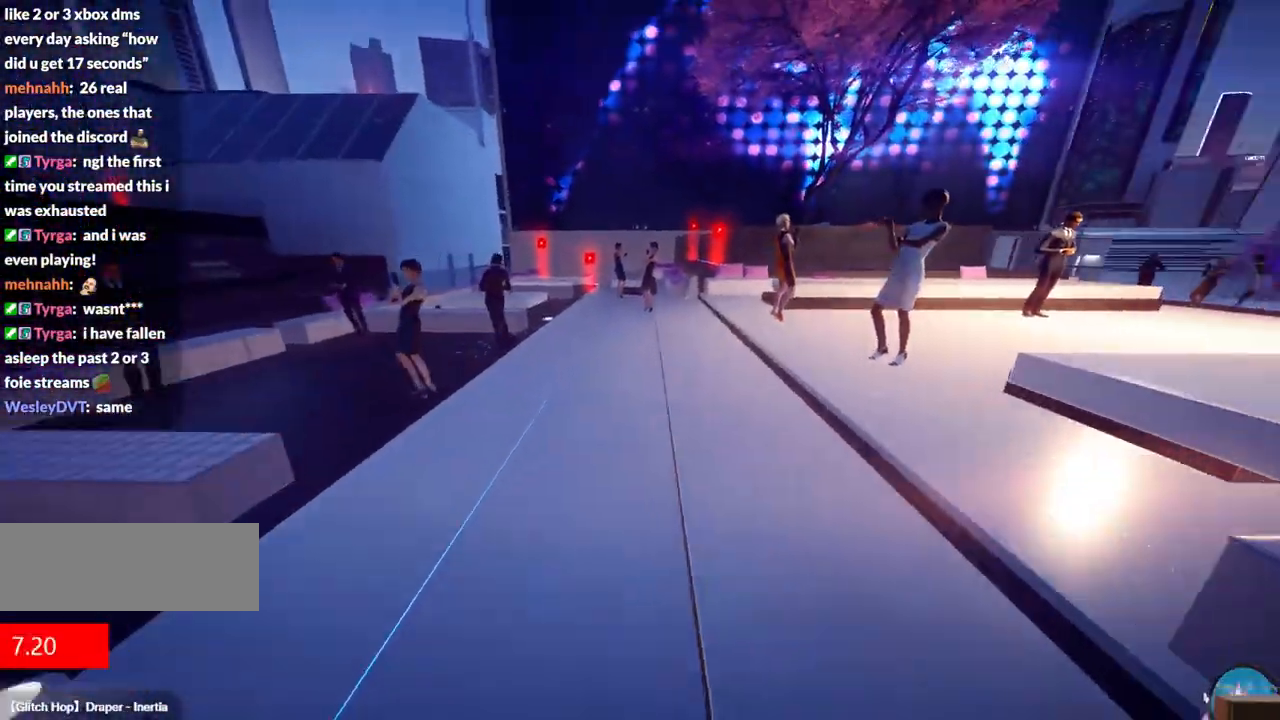
{"keys": ["w"], "events": [[84, "shift", "up"], [134, "f", "down"], [317, "f", "up"]]}
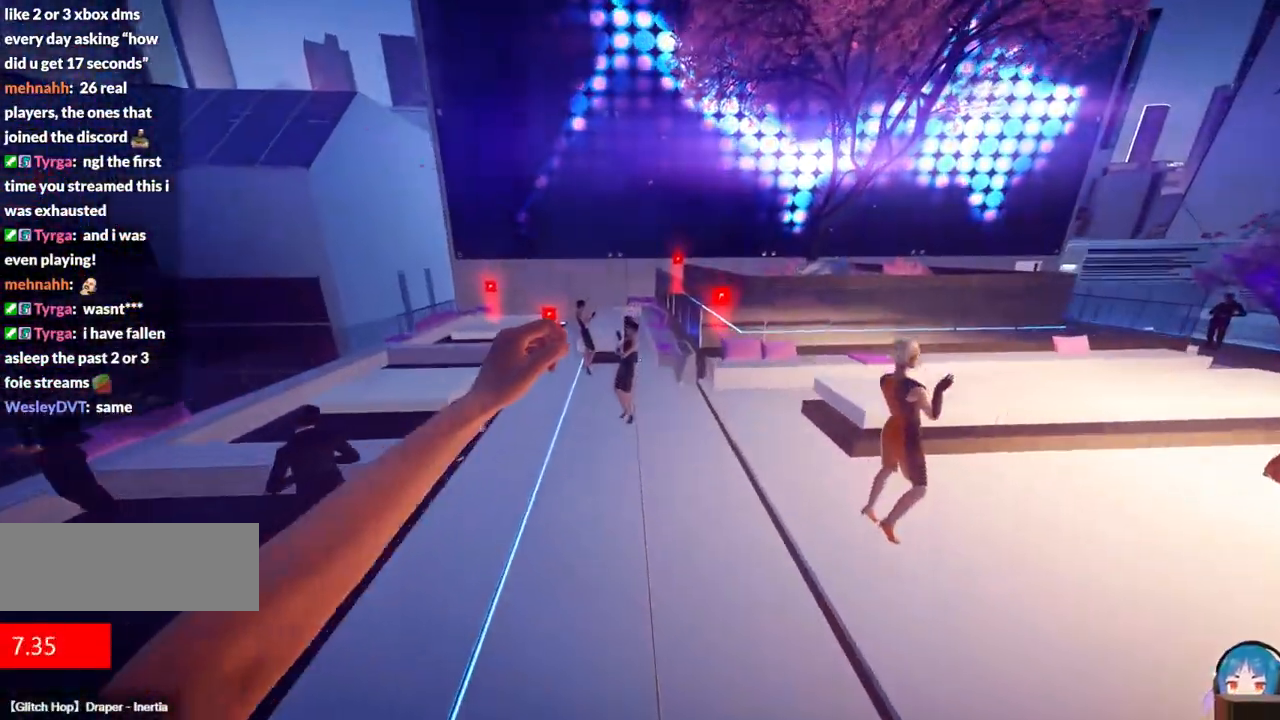
{"keys": ["f", "w"], "events": [[484, "f", "down"]]}
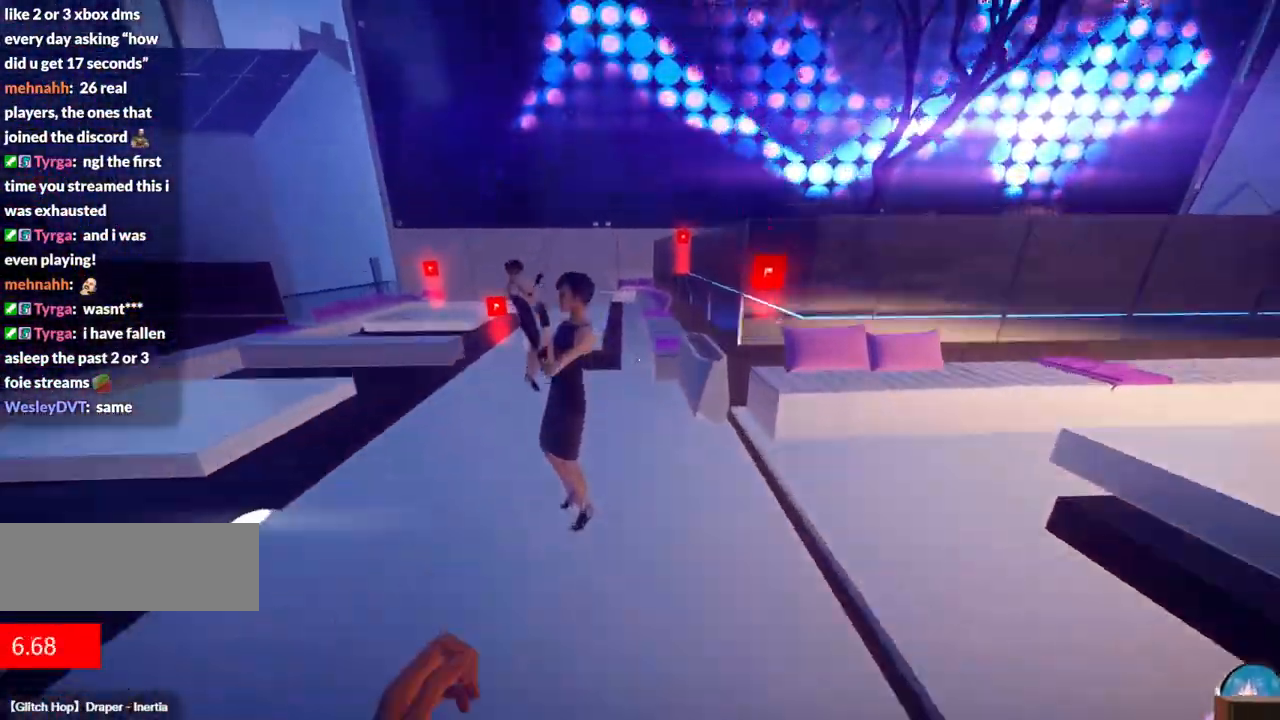
{"keys": ["w"], "events": [[34, "f", "up"], [67, "f", "down"], [117, "f", "up"]]}
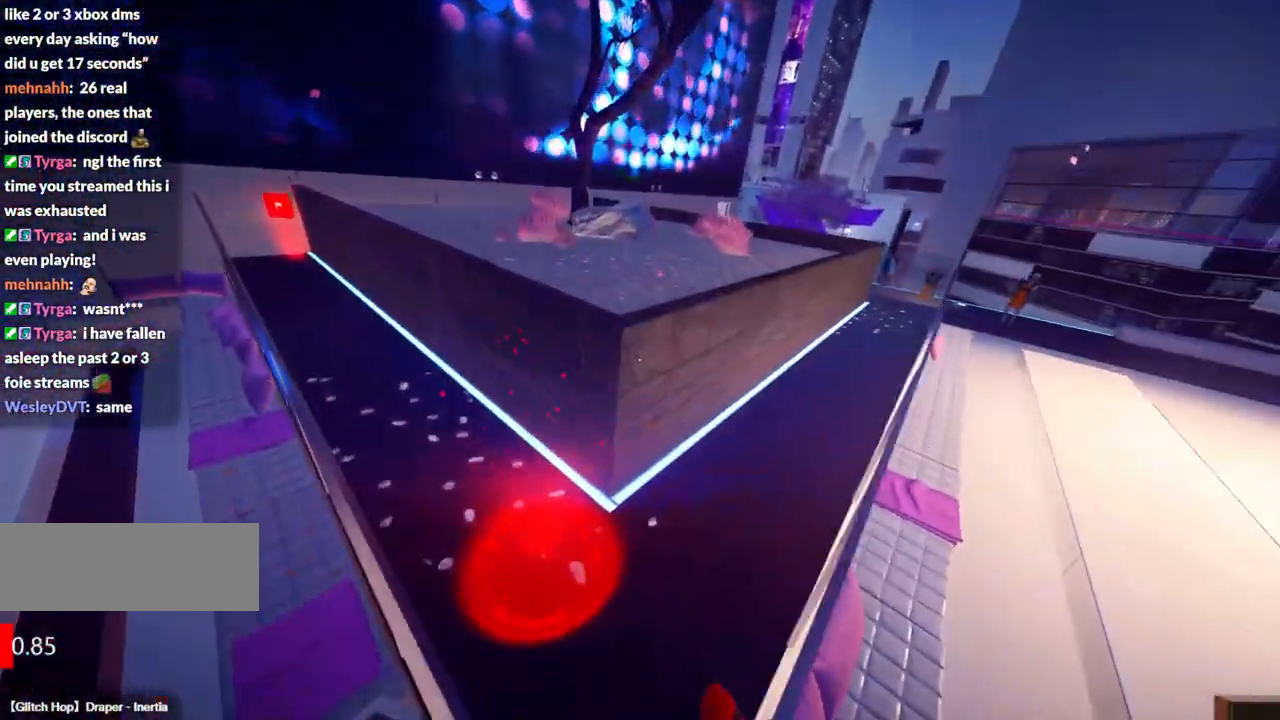
{"keys": ["w"], "events": []}
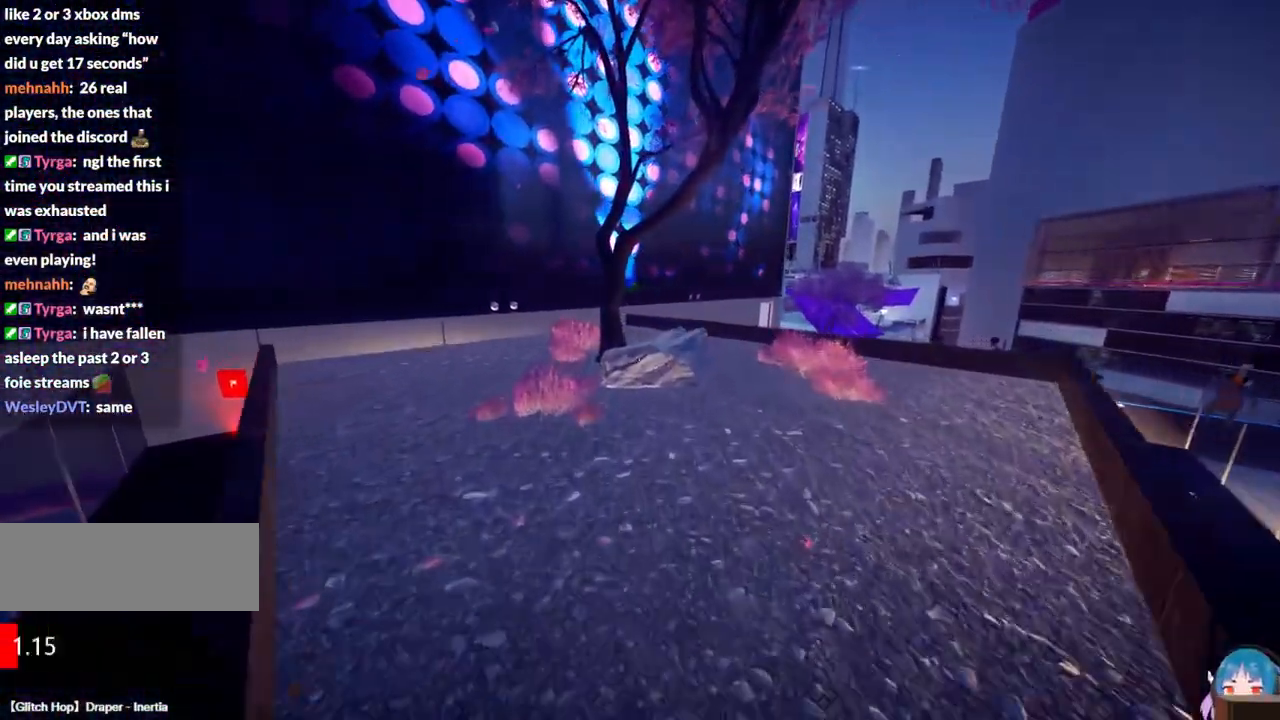
{"keys": ["w"], "events": []}
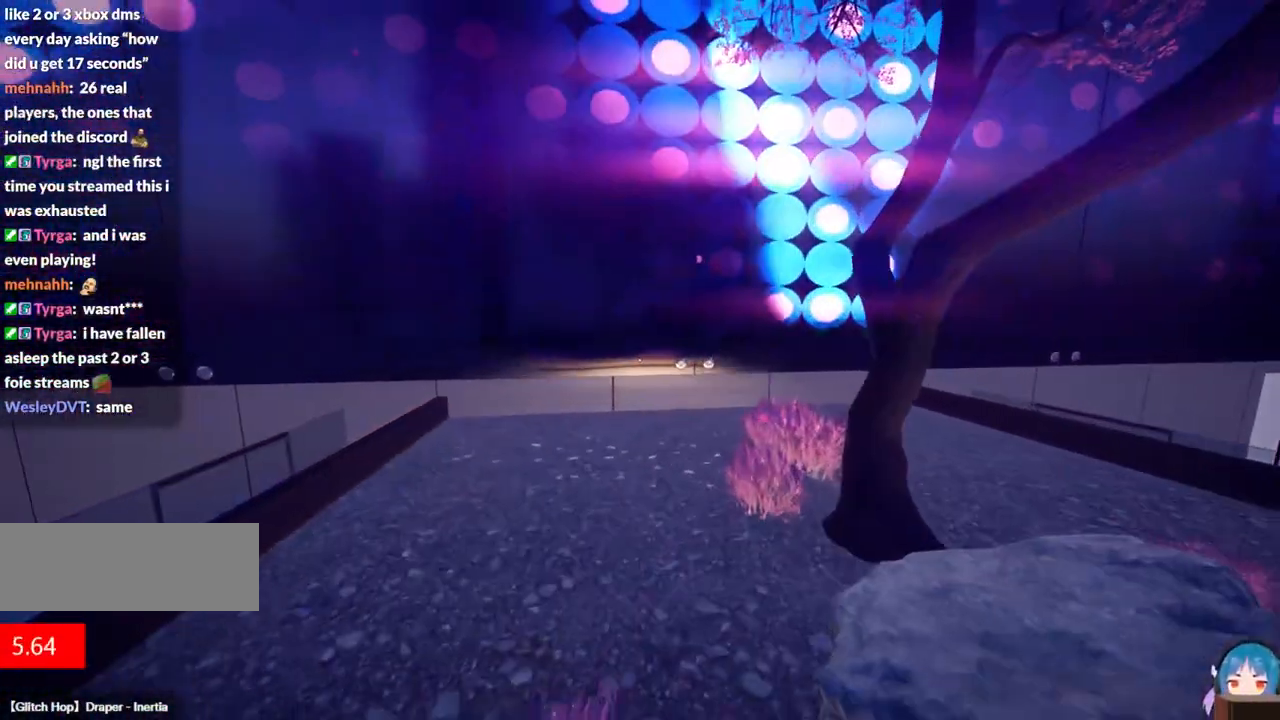
{"keys": ["f", "w"], "events": [[350, "f", "down"]]}
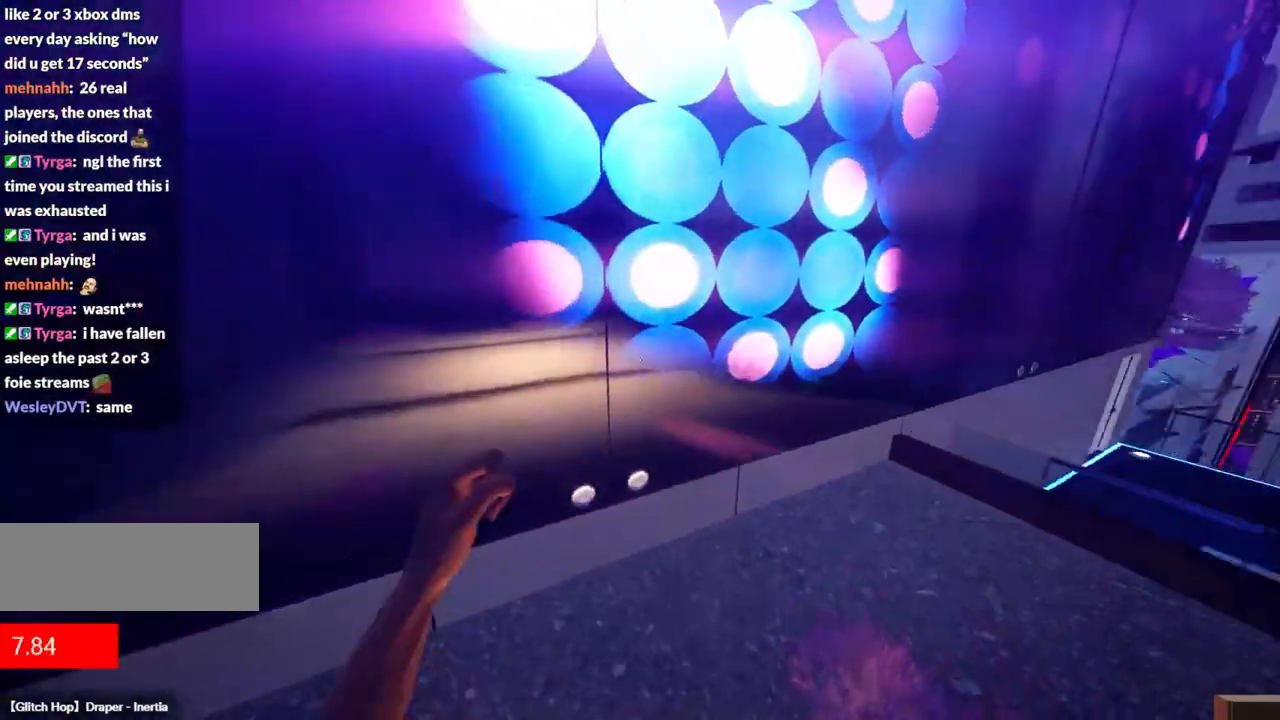
{"keys": ["w"], "events": [[50, "f", "up"], [234, "ctrl", "down"], [284, "f", "down"], [317, "ctrl", "up"], [417, "f", "up"]]}
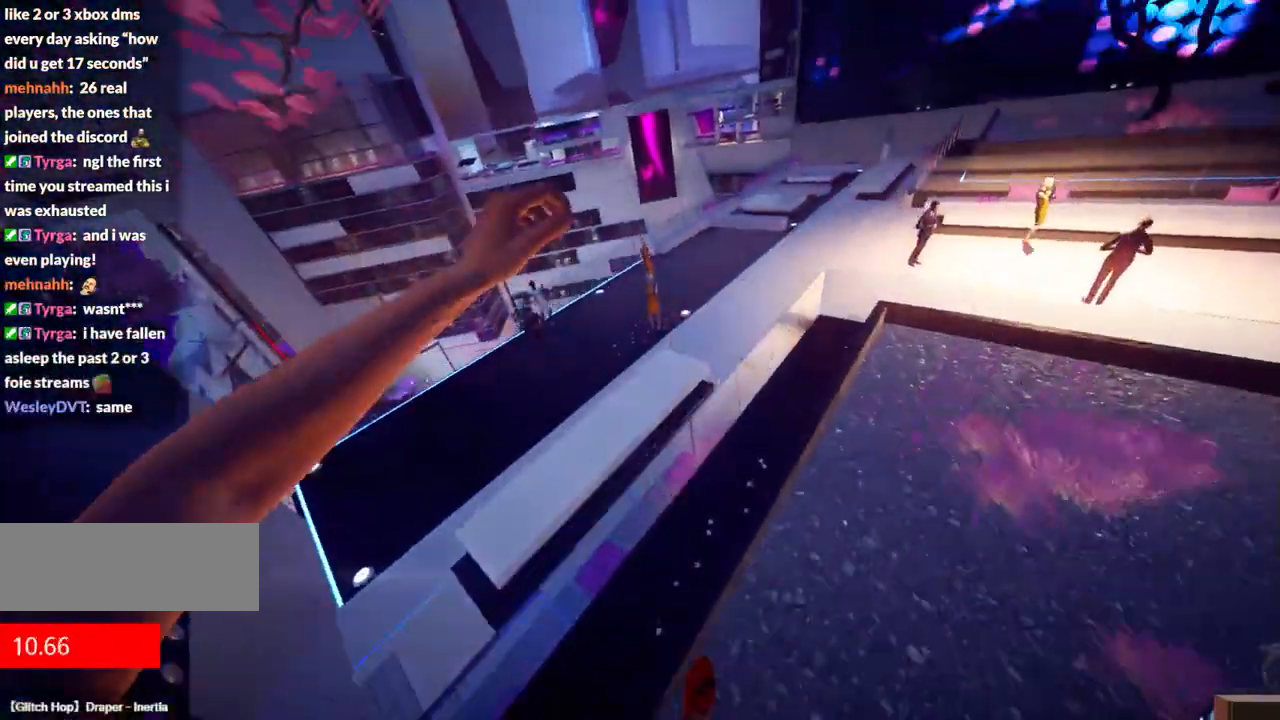
{"keys": ["w"], "events": []}